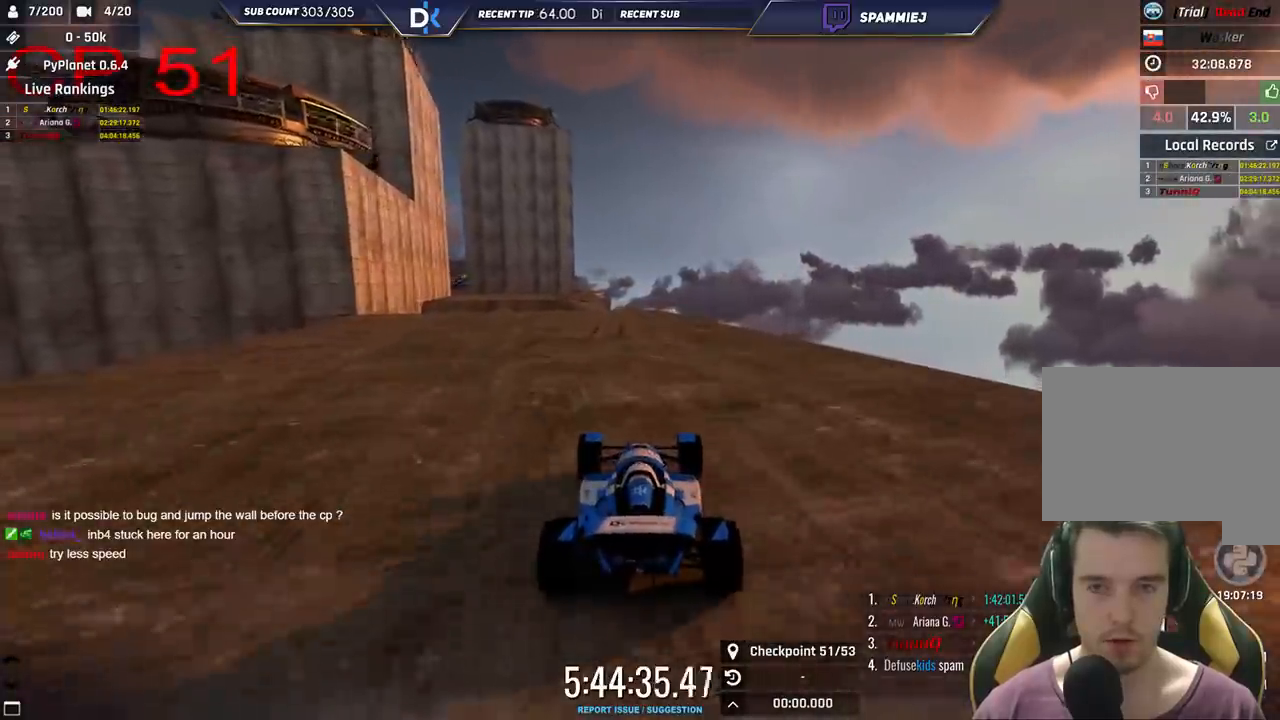
Gameplay with keyboard; each line is a JSON object with the keys held at the frame after it. "events" lists presses ("down") and releases ("up") of "down", "left", "right" and "up" between this image and that frame as [ms after this image, input, new state], when the widget could be followed in between. No other keys are recorded. Mouse input is not recorded.
{"keys": ["up"], "events": [[266, "left", "down"], [483, "left", "up"]]}
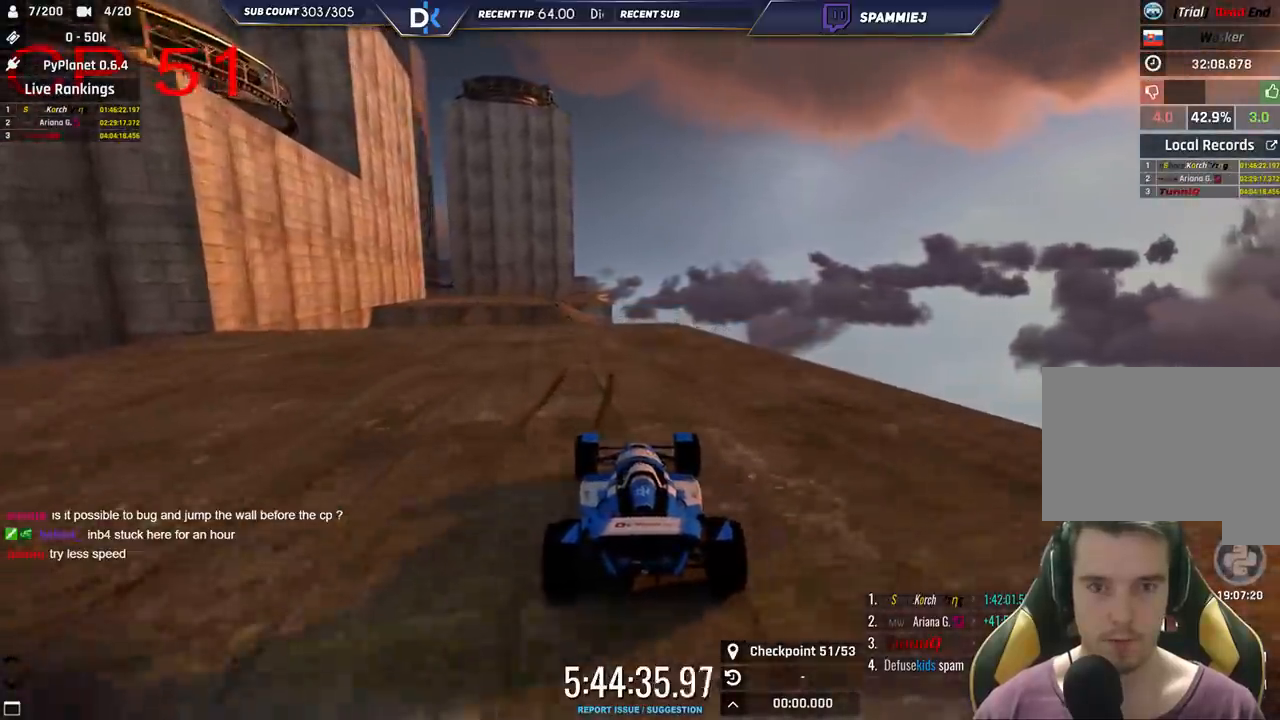
{"keys": ["left", "up"], "events": [[116, "left", "down"], [316, "left", "up"], [450, "left", "down"]]}
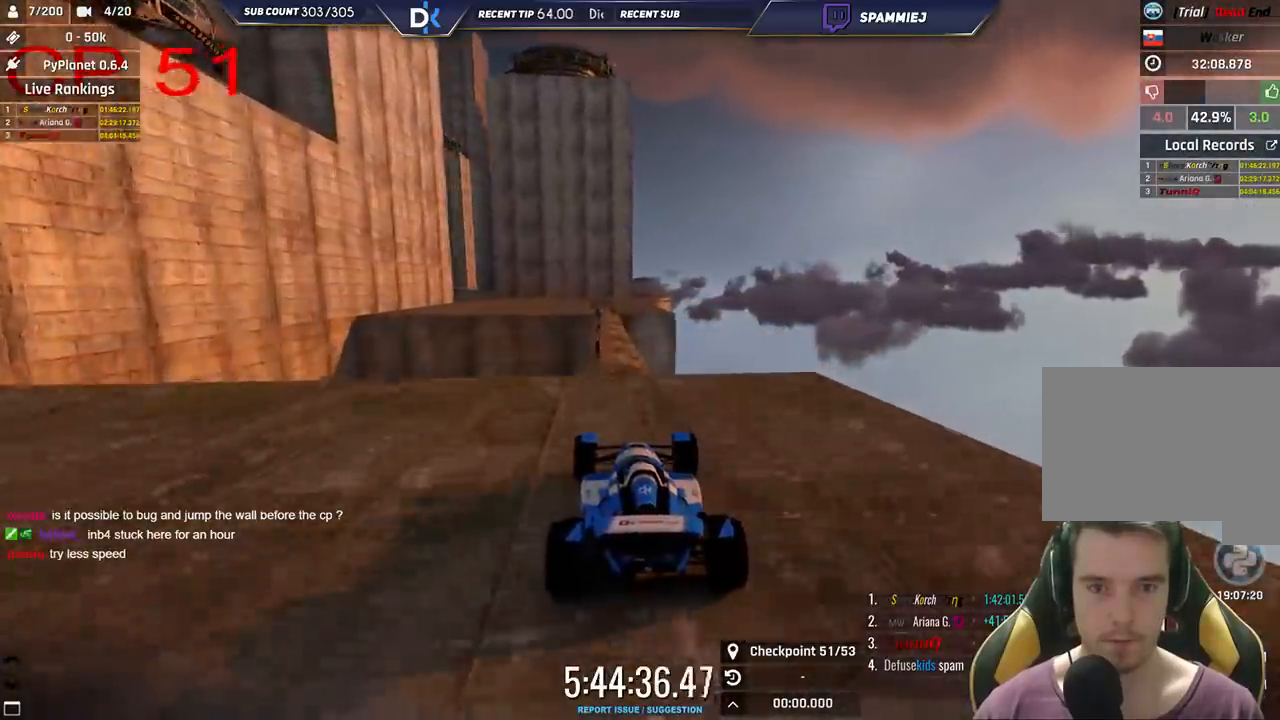
{"keys": ["right", "up"], "events": [[50, "left", "up"], [183, "right", "down"], [283, "right", "up"], [466, "right", "down"]]}
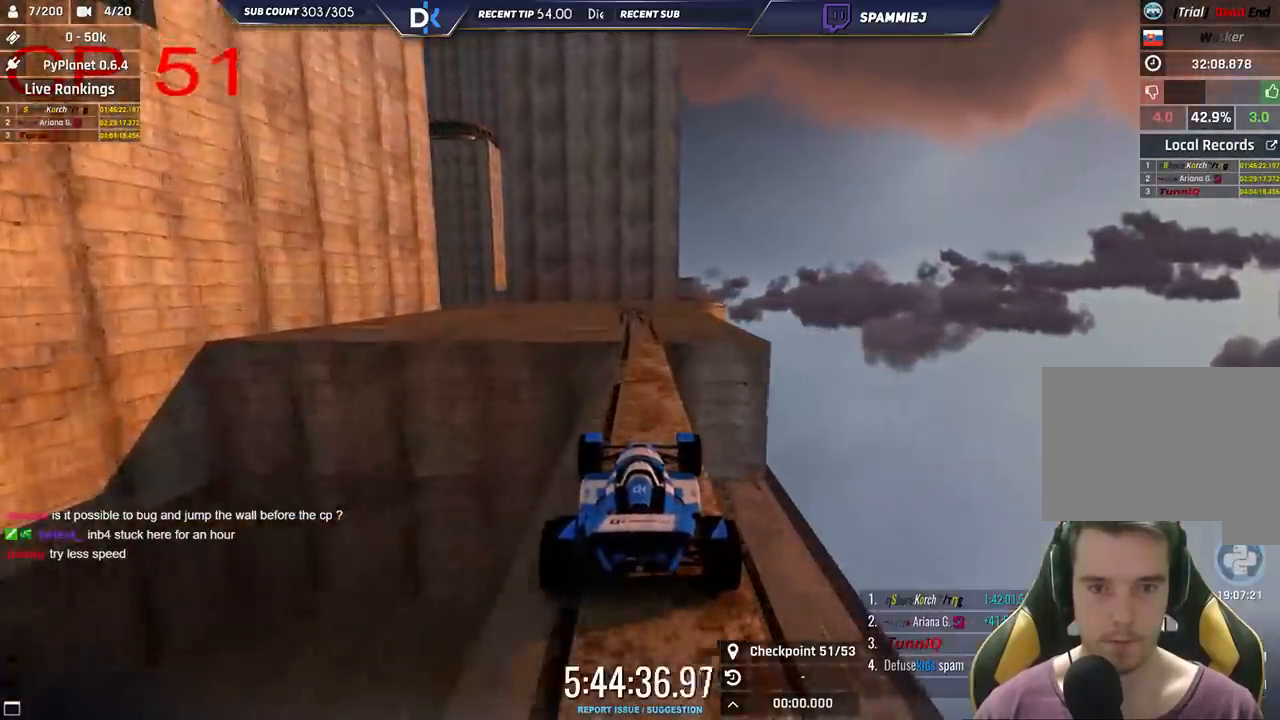
{"keys": [], "events": [[50, "right", "up"], [183, "left", "down"], [233, "up", "up"], [350, "left", "up"]]}
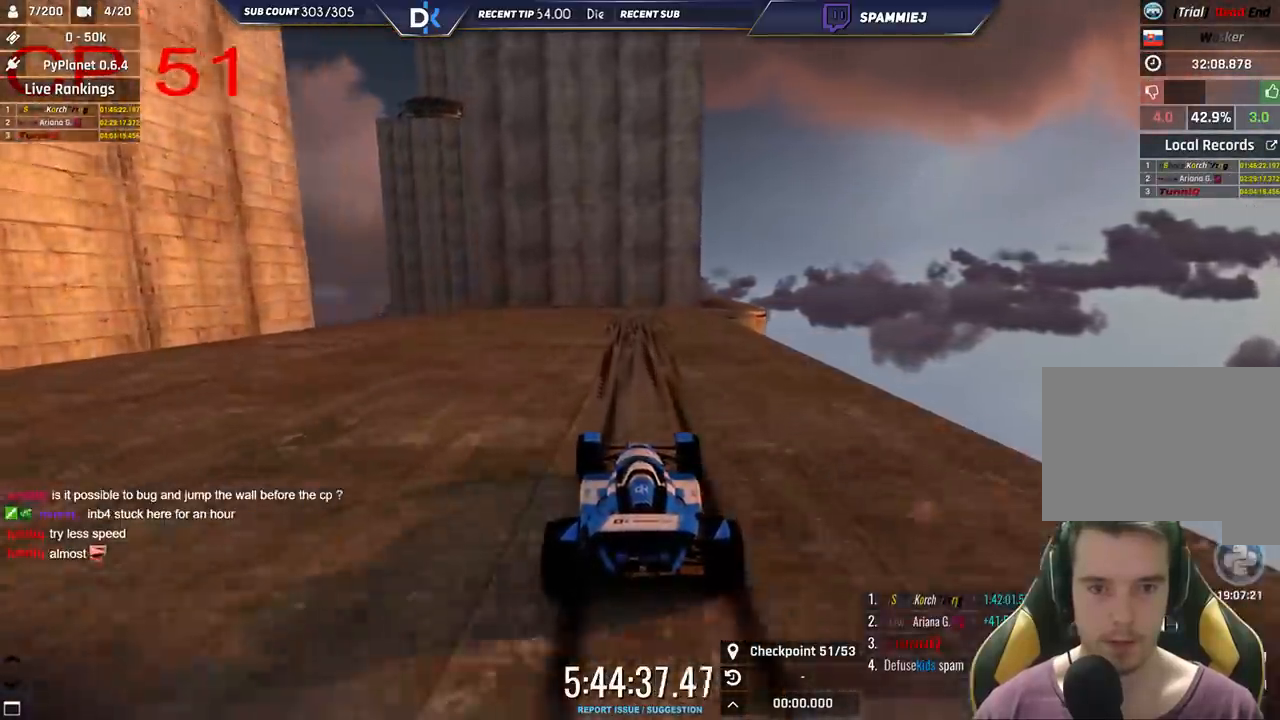
{"keys": ["right"], "events": [[66, "down", "down"], [266, "down", "up"], [416, "right", "down"]]}
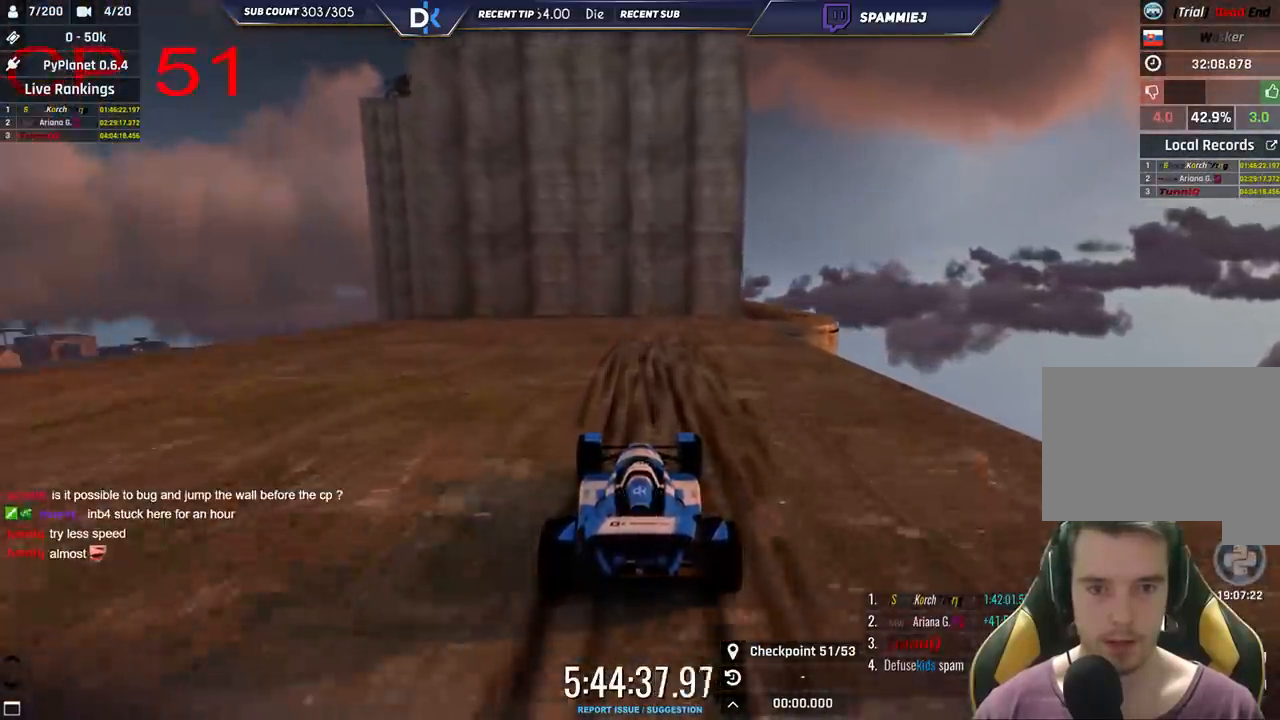
{"keys": ["down", "right"], "events": [[66, "down", "down"], [233, "down", "up"], [466, "down", "down"]]}
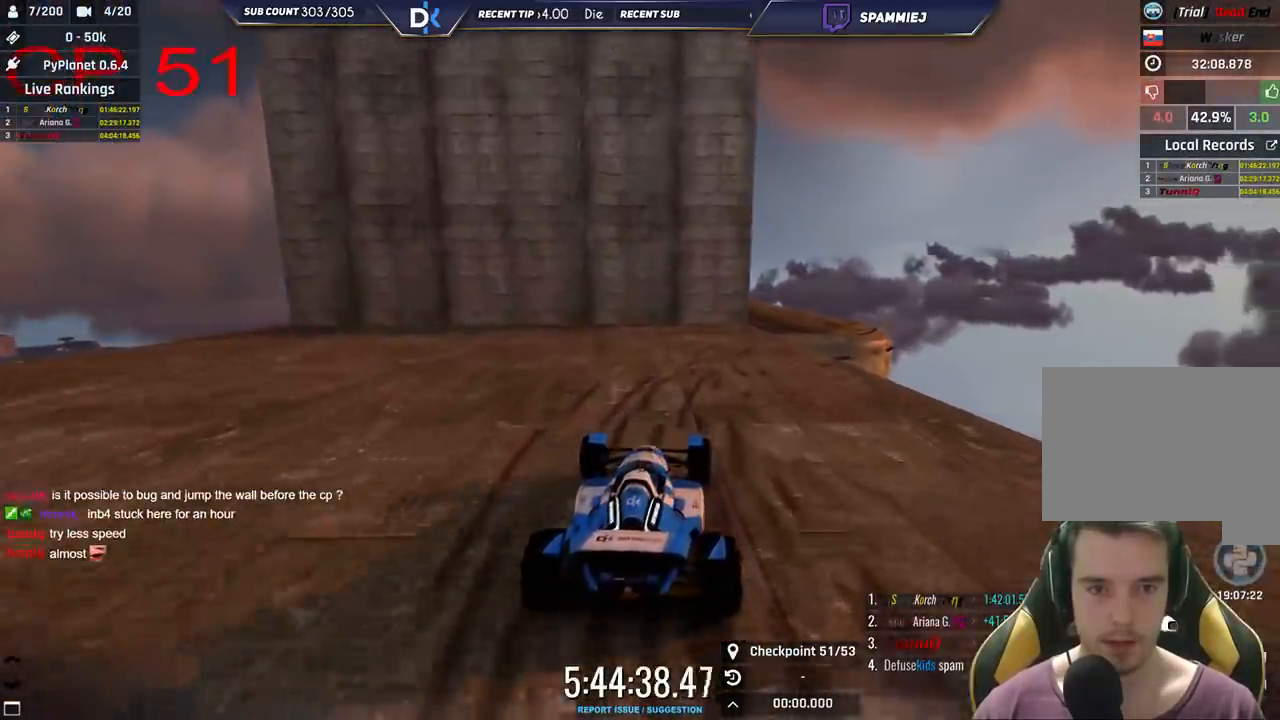
{"keys": ["right"], "events": [[116, "down", "up"], [316, "down", "down"], [450, "down", "up"]]}
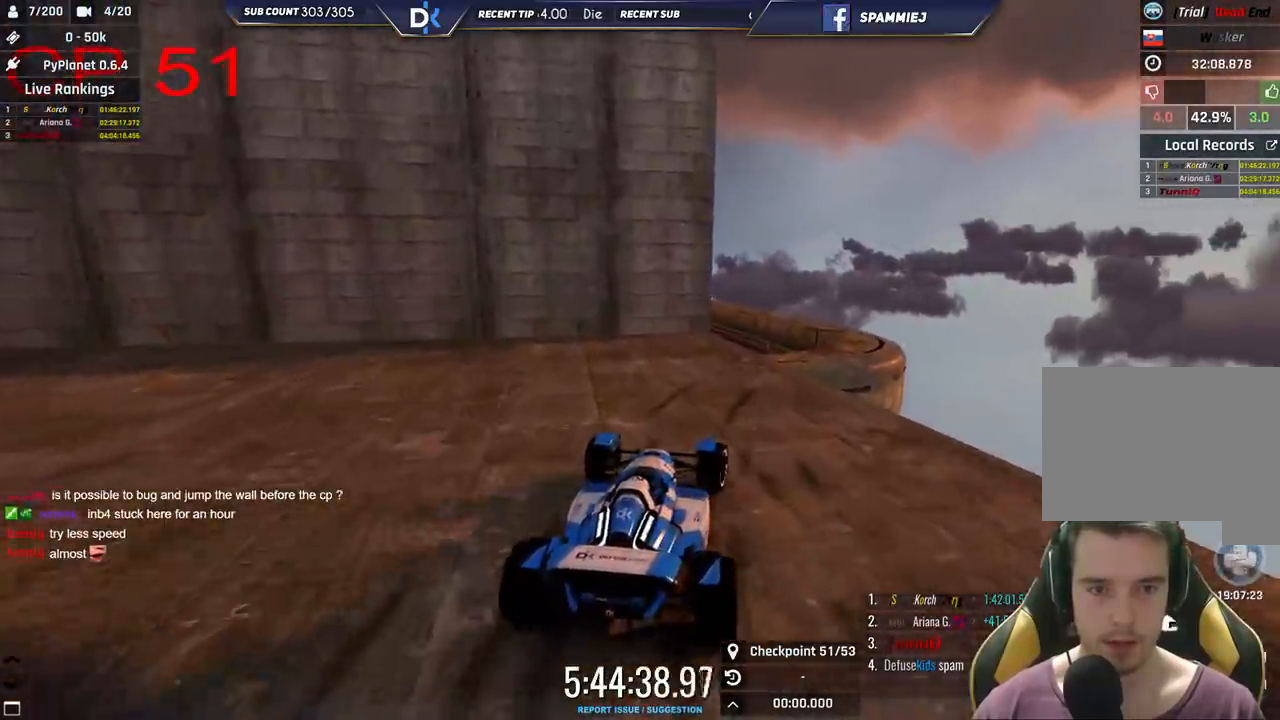
{"keys": ["right"]}
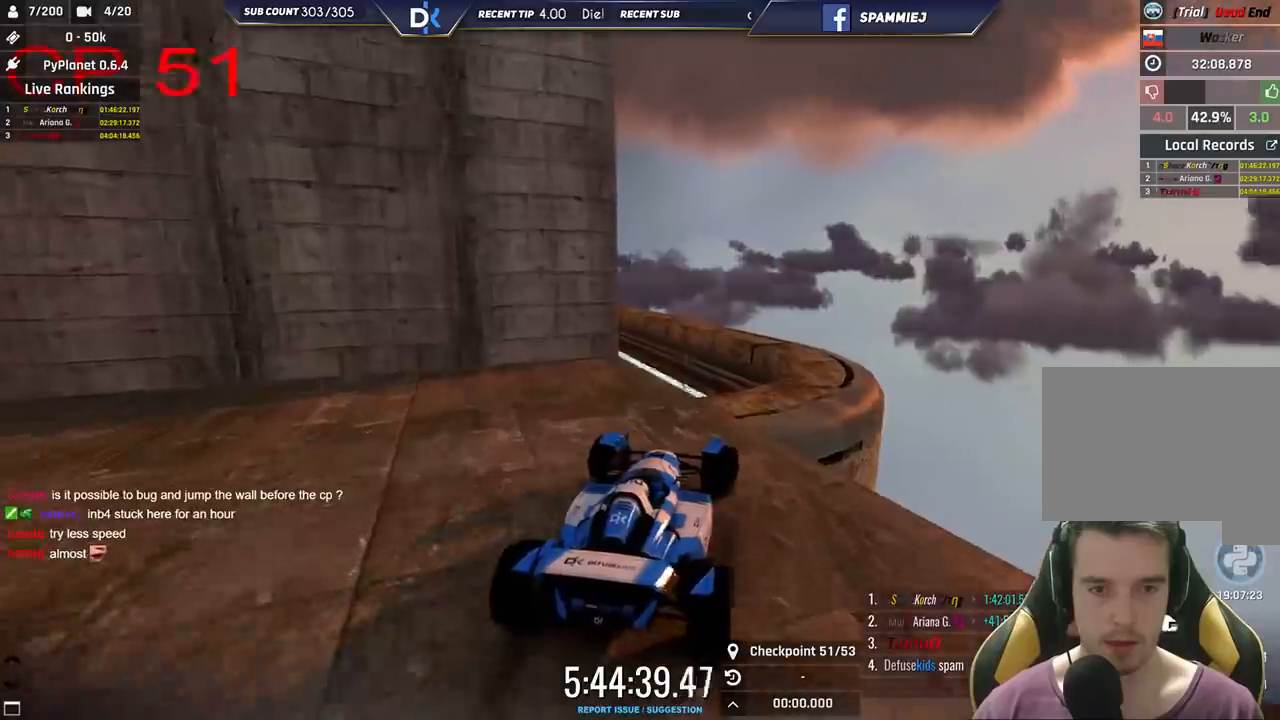
{"keys": ["left"], "events": [[366, "right", "up"], [400, "left", "down"]]}
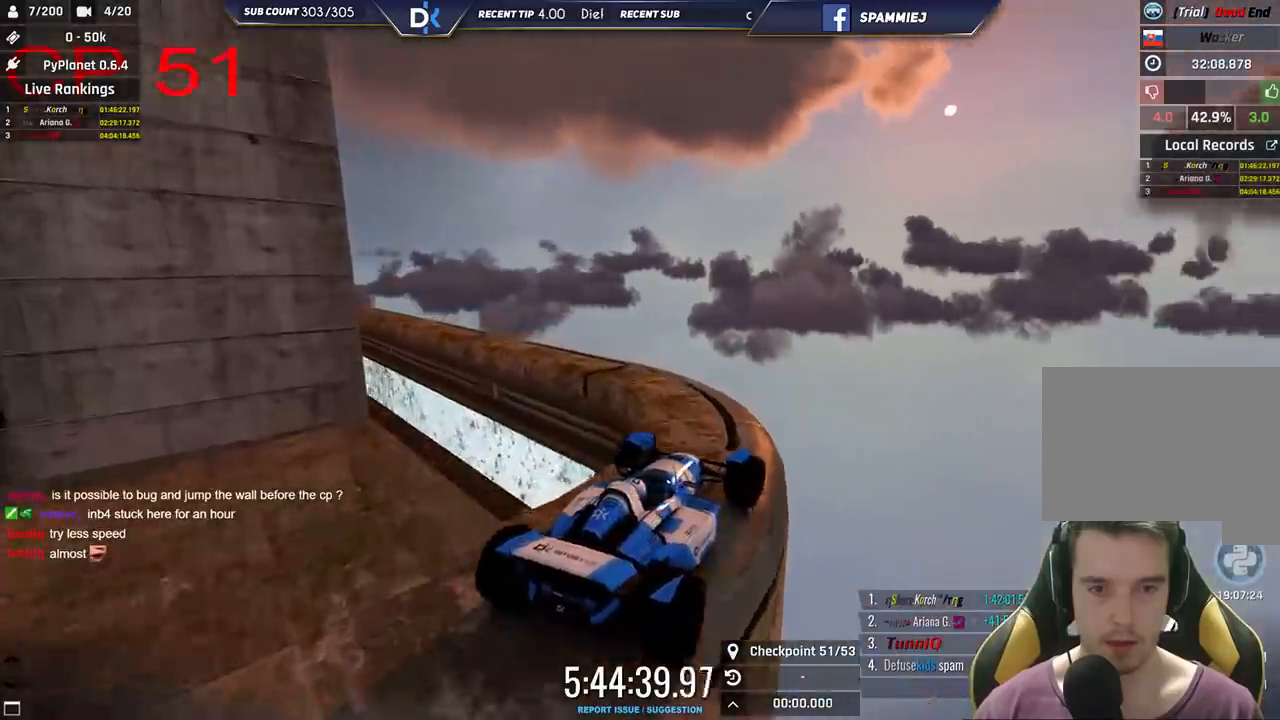
{"keys": ["left"], "events": []}
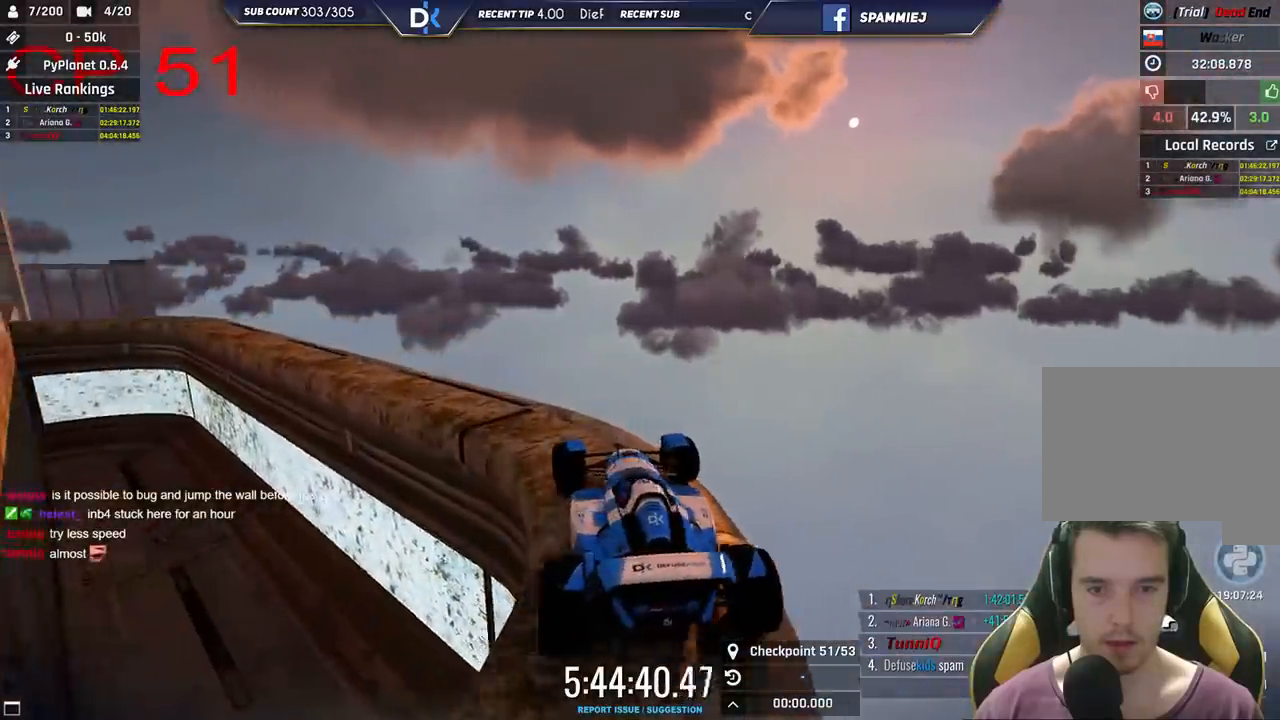
{"keys": ["left"], "events": [[100, "up", "down"], [233, "up", "up"]]}
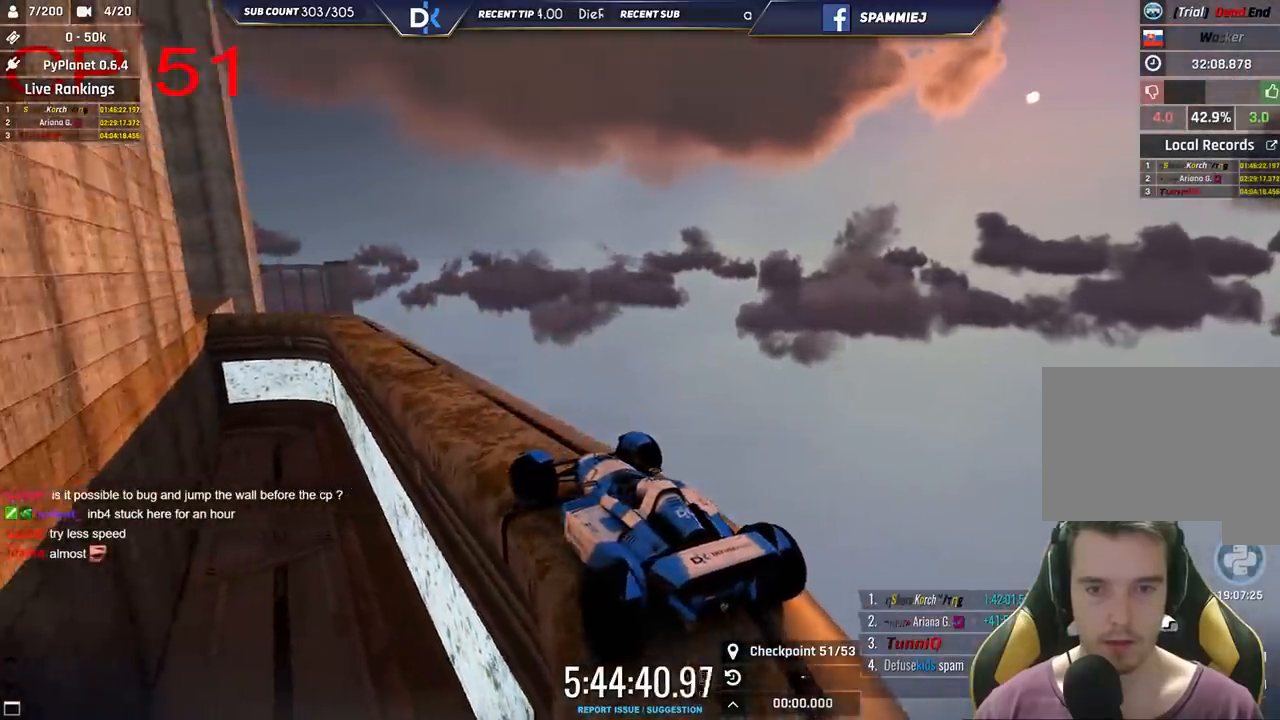
{"keys": [], "events": [[33, "left", "up"], [66, "up", "down"], [233, "up", "up"]]}
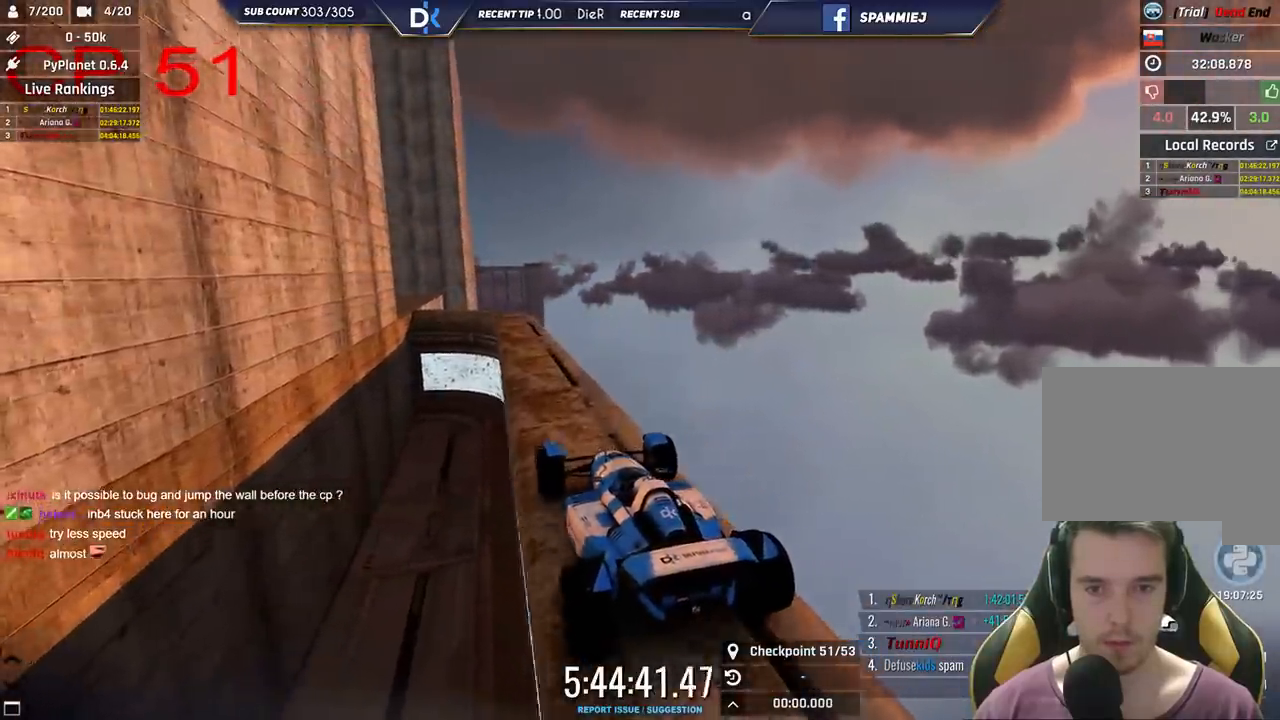
{"keys": ["up"], "events": [[400, "up", "down"]]}
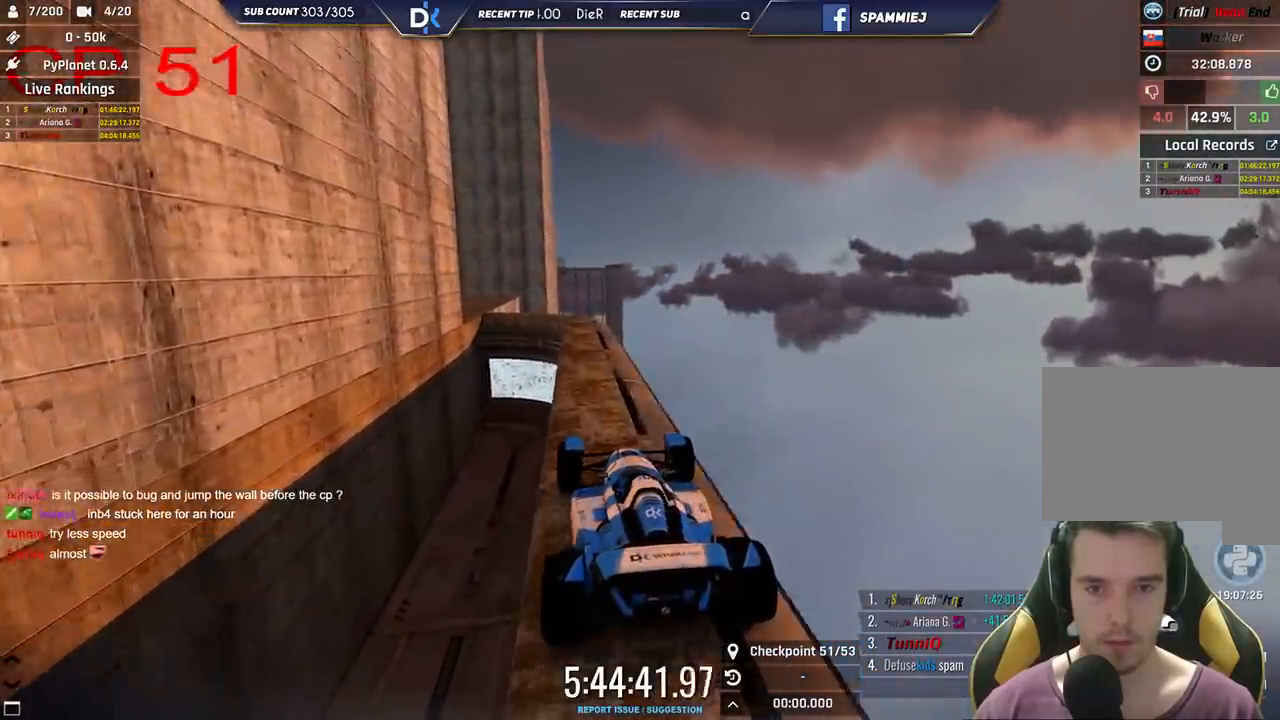
{"keys": [], "events": [[50, "up", "up"], [333, "left", "down"], [450, "left", "up"]]}
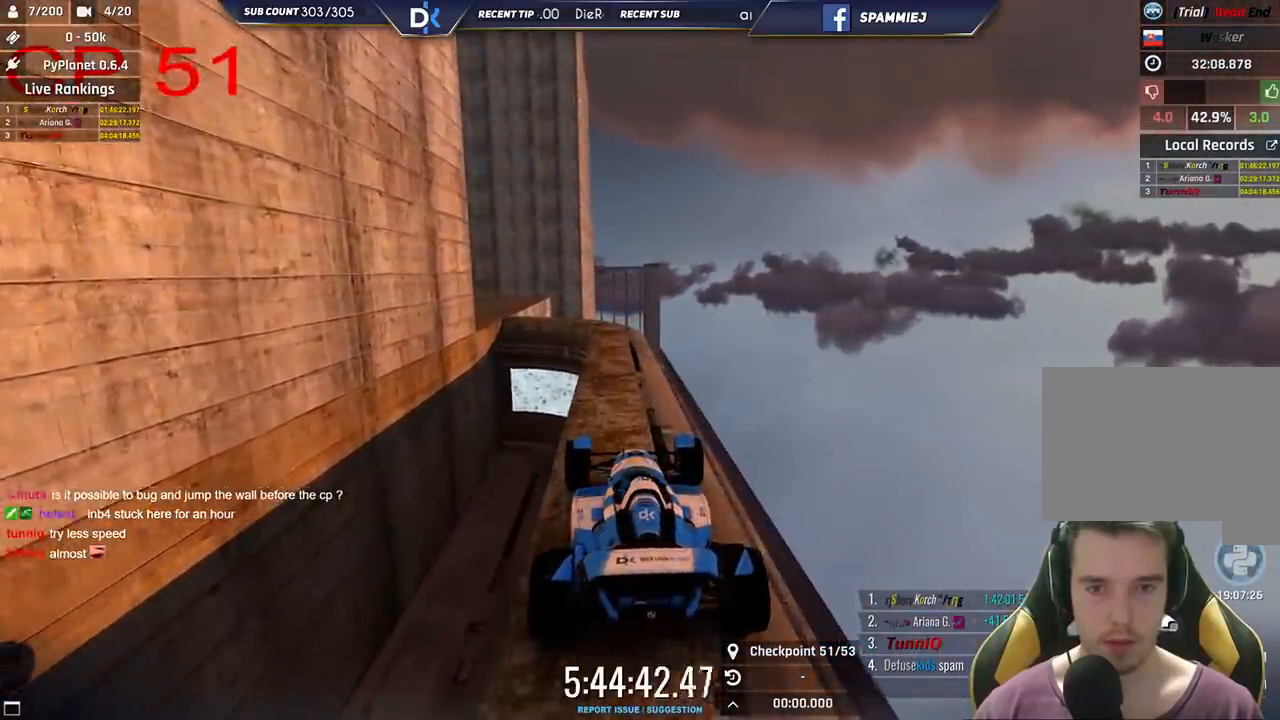
{"keys": ["up"], "events": [[200, "left", "down"], [333, "left", "up"], [483, "up", "down"]]}
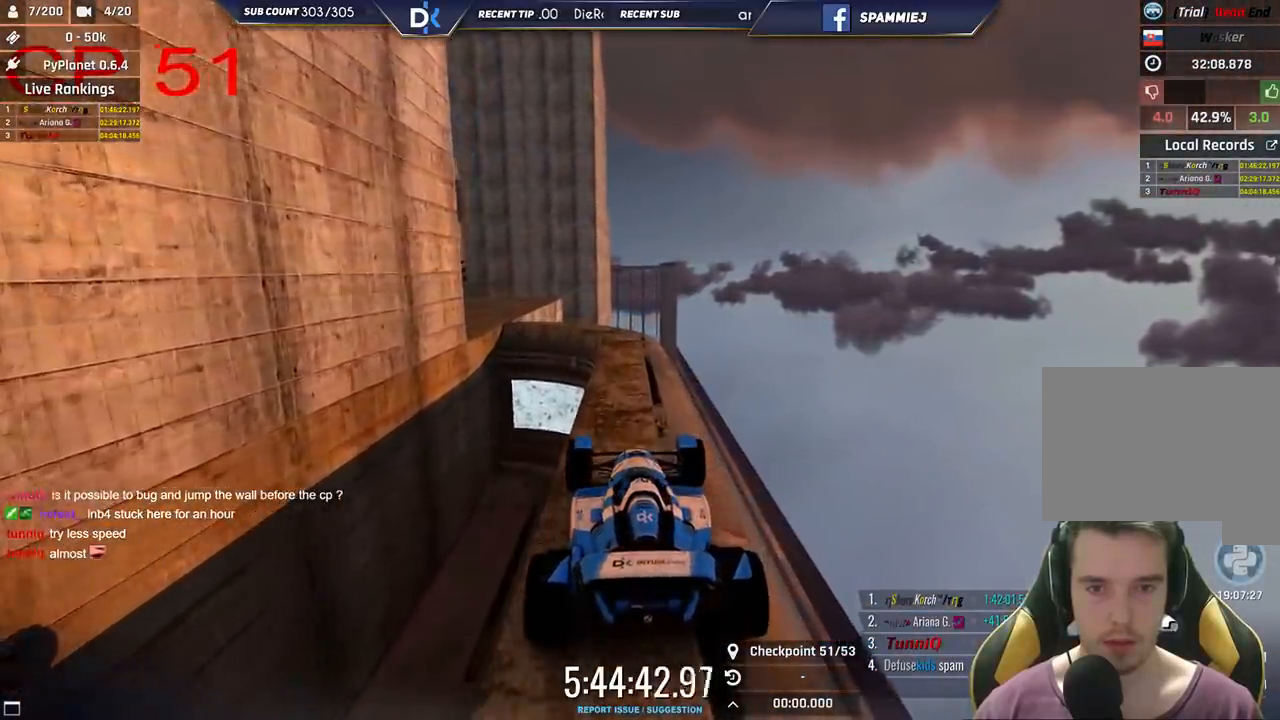
{"keys": ["up"], "events": []}
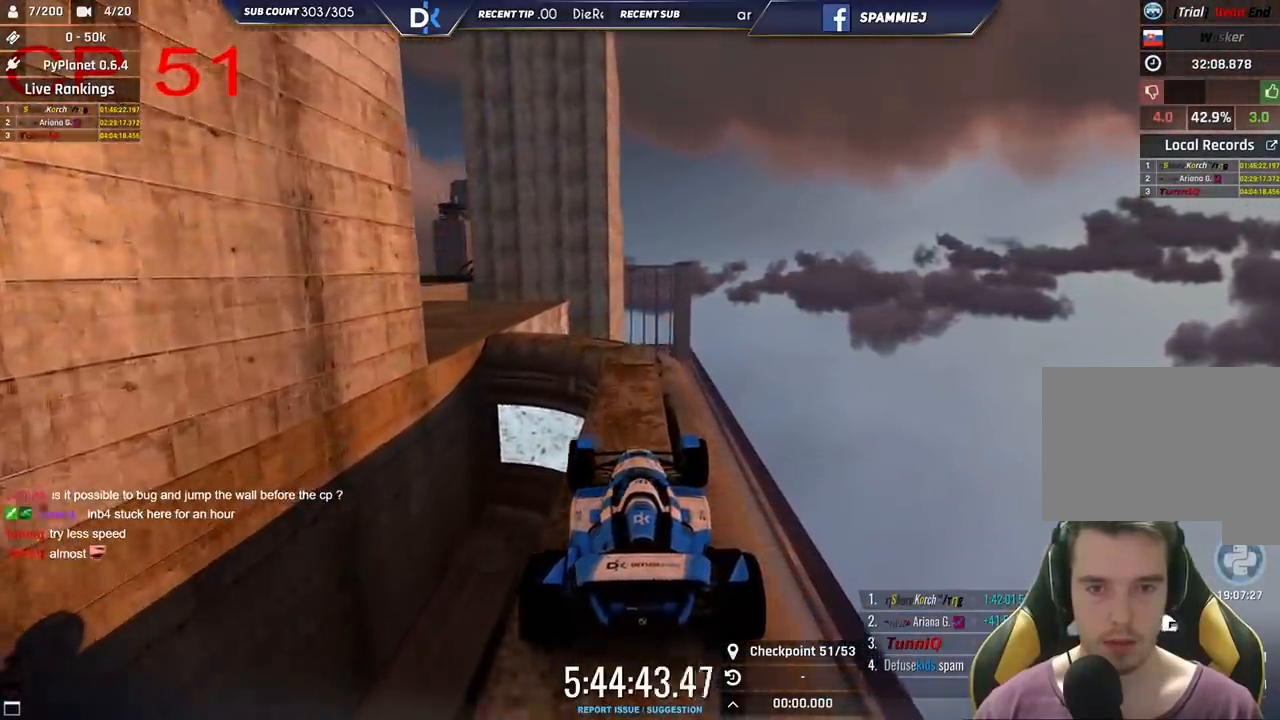
{"keys": ["right", "up"], "events": [[100, "left", "down"], [383, "left", "up"], [416, "right", "down"]]}
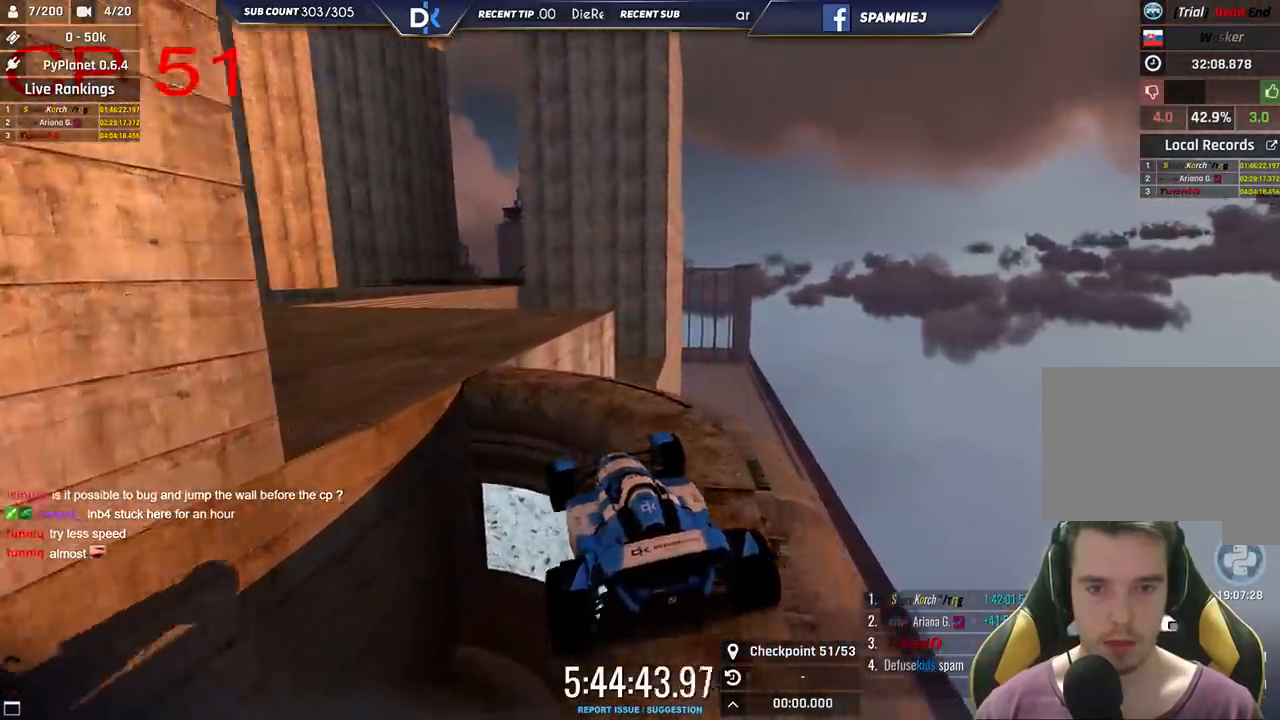
{"keys": ["up"], "events": [[183, "right", "up"]]}
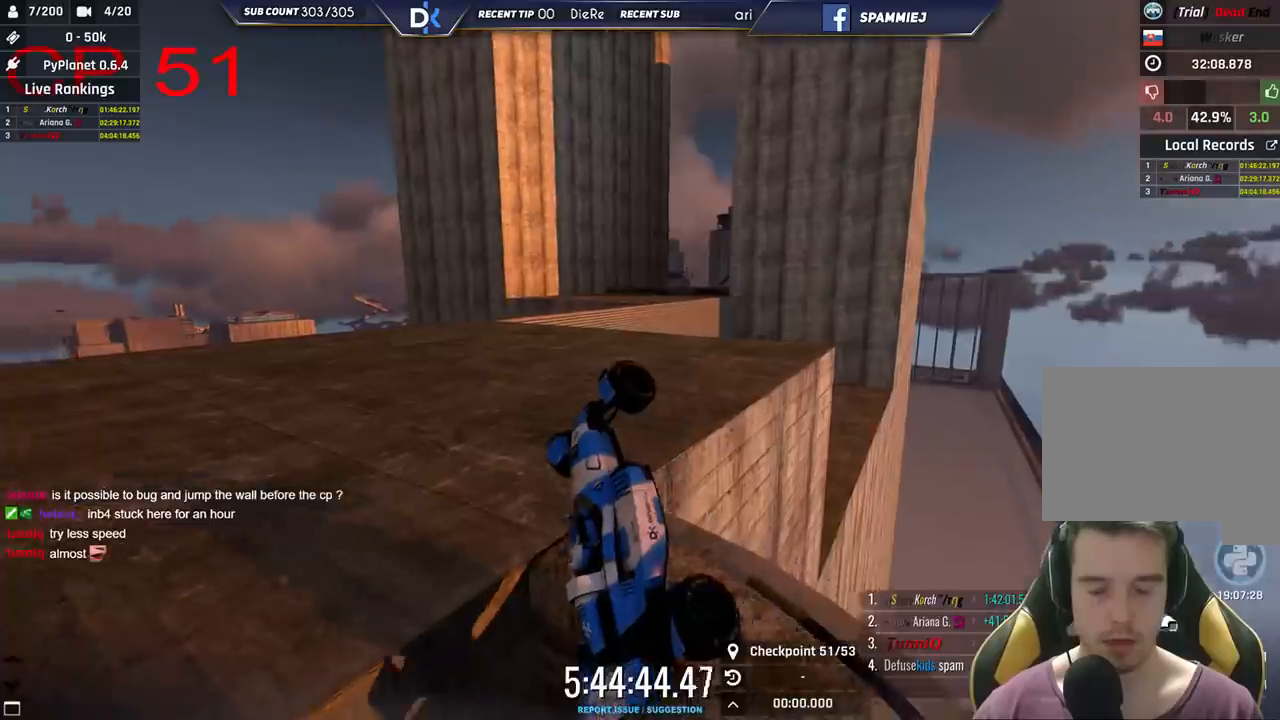
{"keys": ["up"], "events": []}
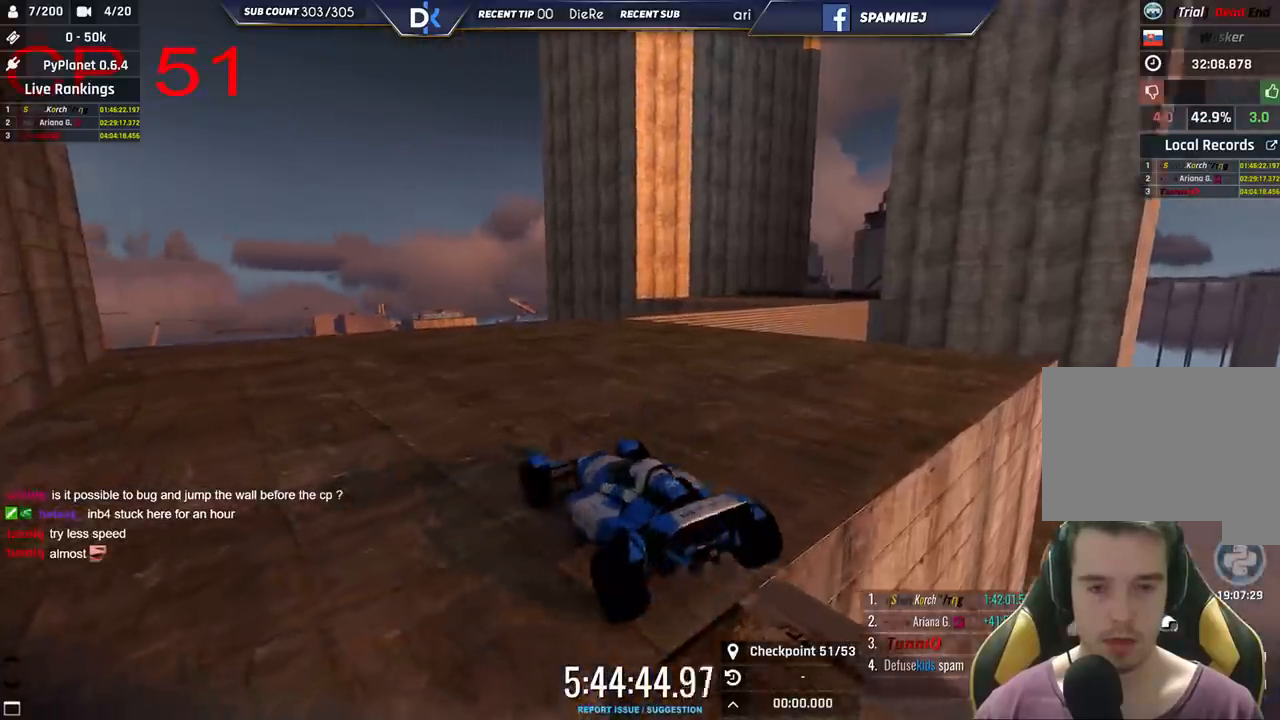
{"keys": ["up"], "events": [[250, "left", "down"], [400, "left", "up"]]}
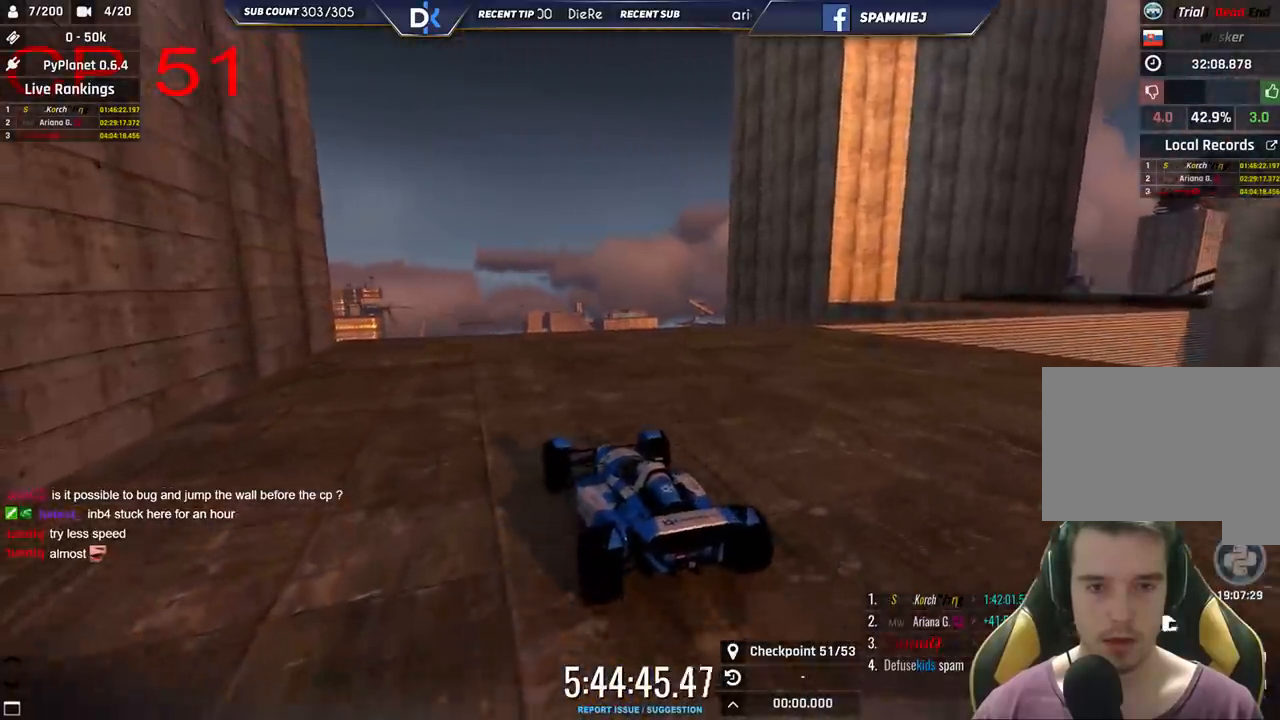
{"keys": ["right", "up"], "events": [[16, "right", "down"]]}
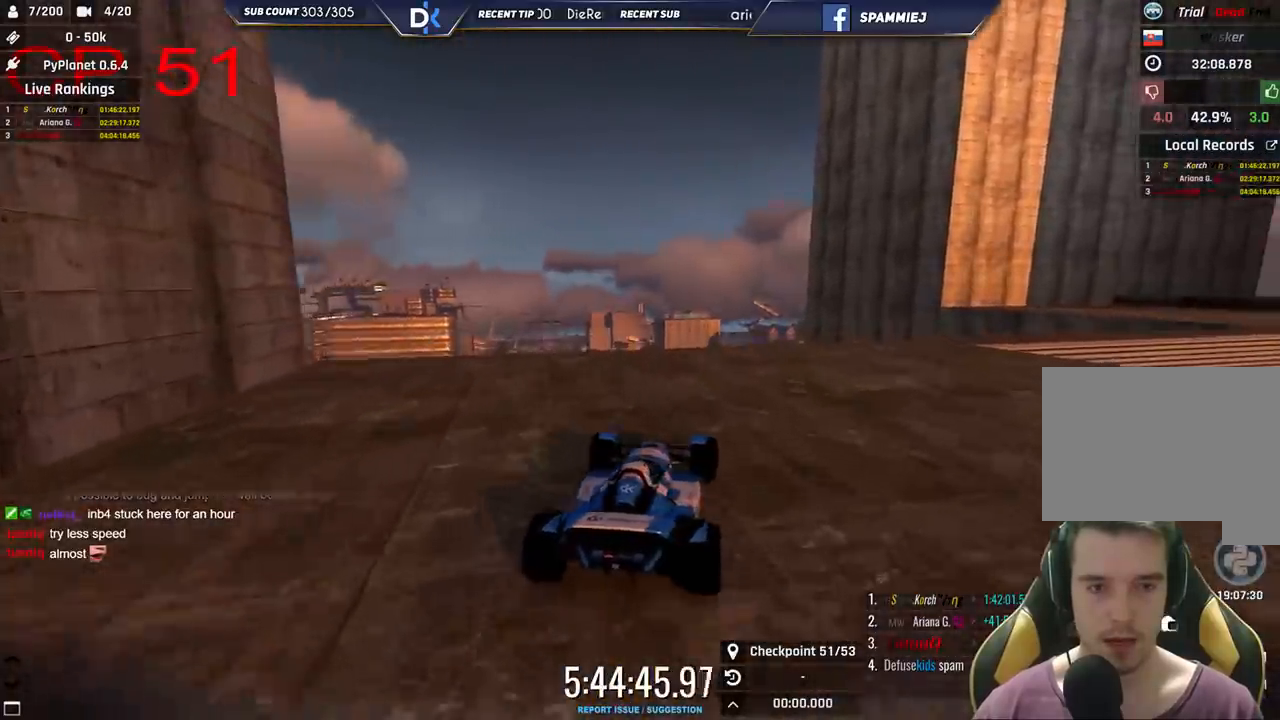
{"keys": ["right", "up"], "events": []}
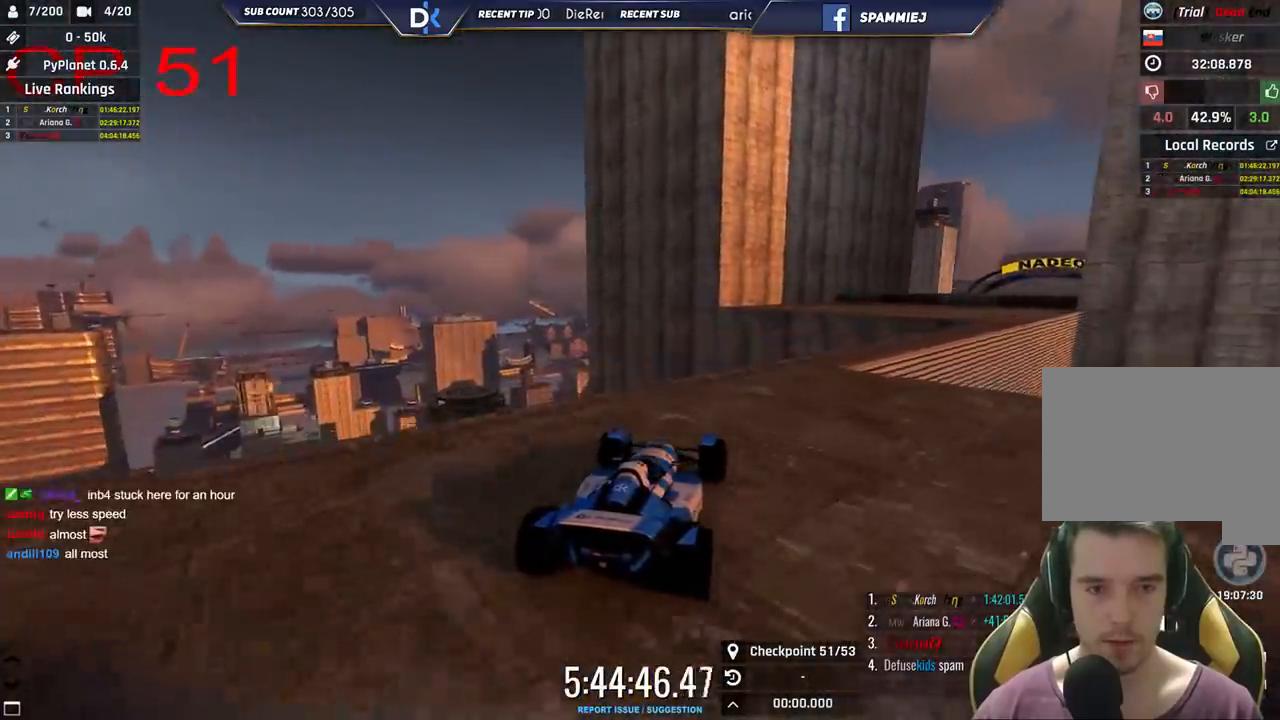
{"keys": ["left", "up"], "events": [[366, "right", "up"], [433, "left", "down"]]}
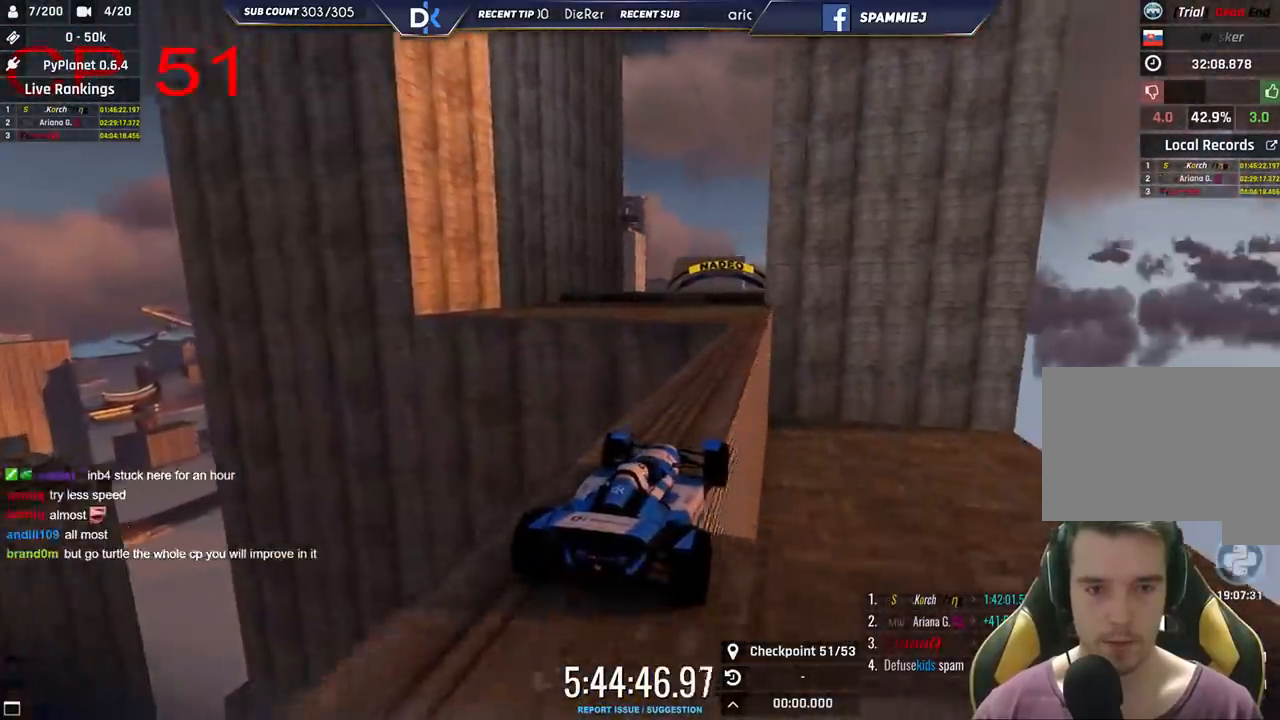
{"keys": ["left", "up"], "events": [[83, "left", "up"], [150, "right", "down"], [283, "right", "up"], [333, "left", "down"]]}
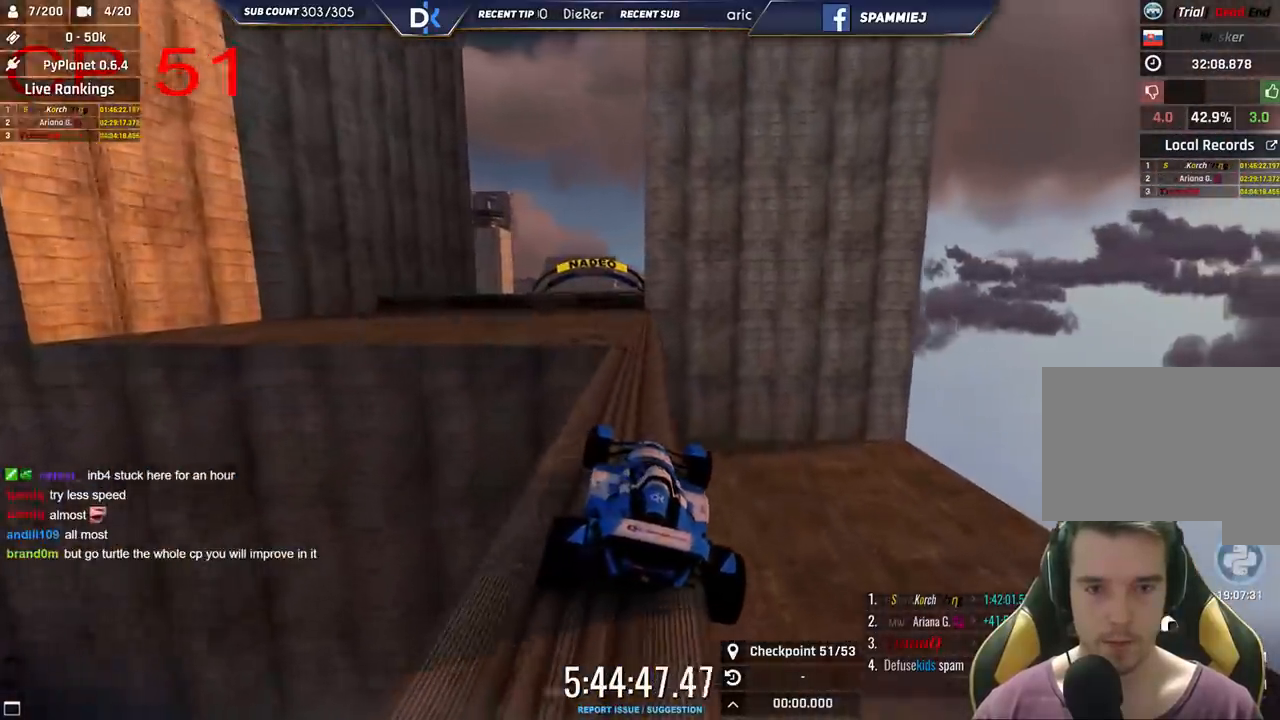
{"keys": ["left"], "events": [[50, "left", "up"], [100, "left", "down"], [450, "up", "up"]]}
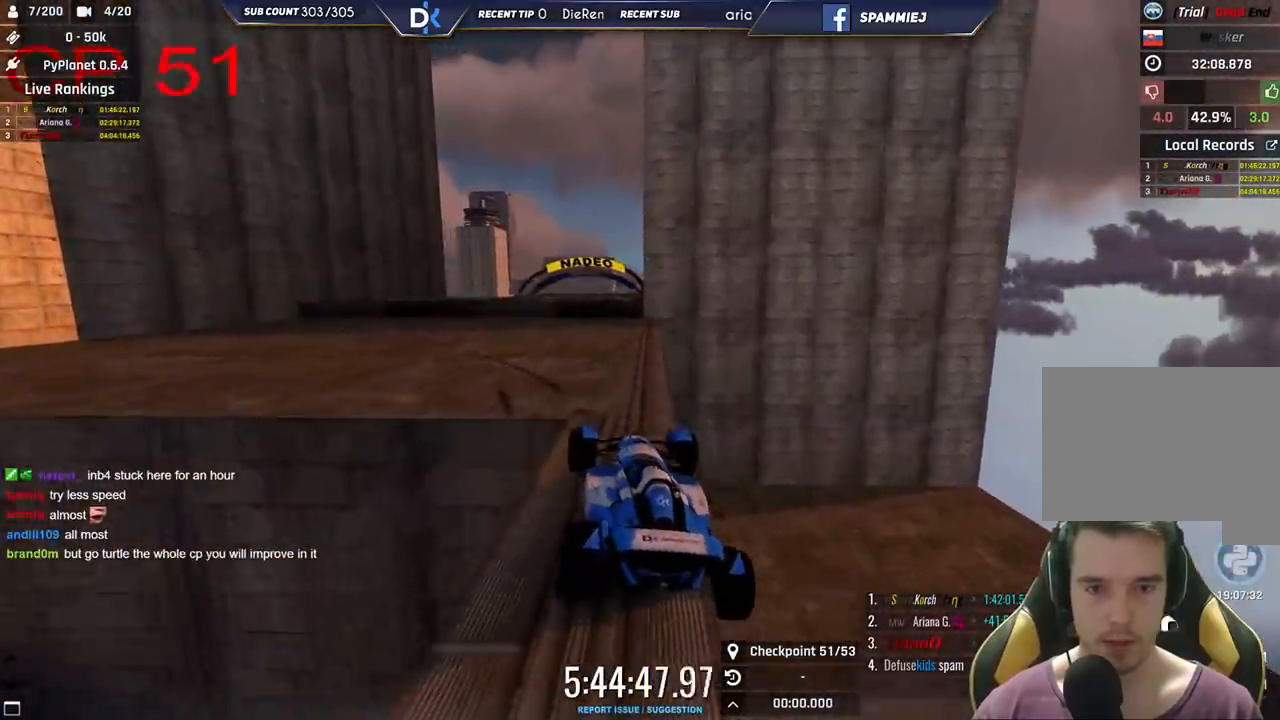
{"keys": ["up"], "events": [[83, "up", "down"], [166, "left", "up"]]}
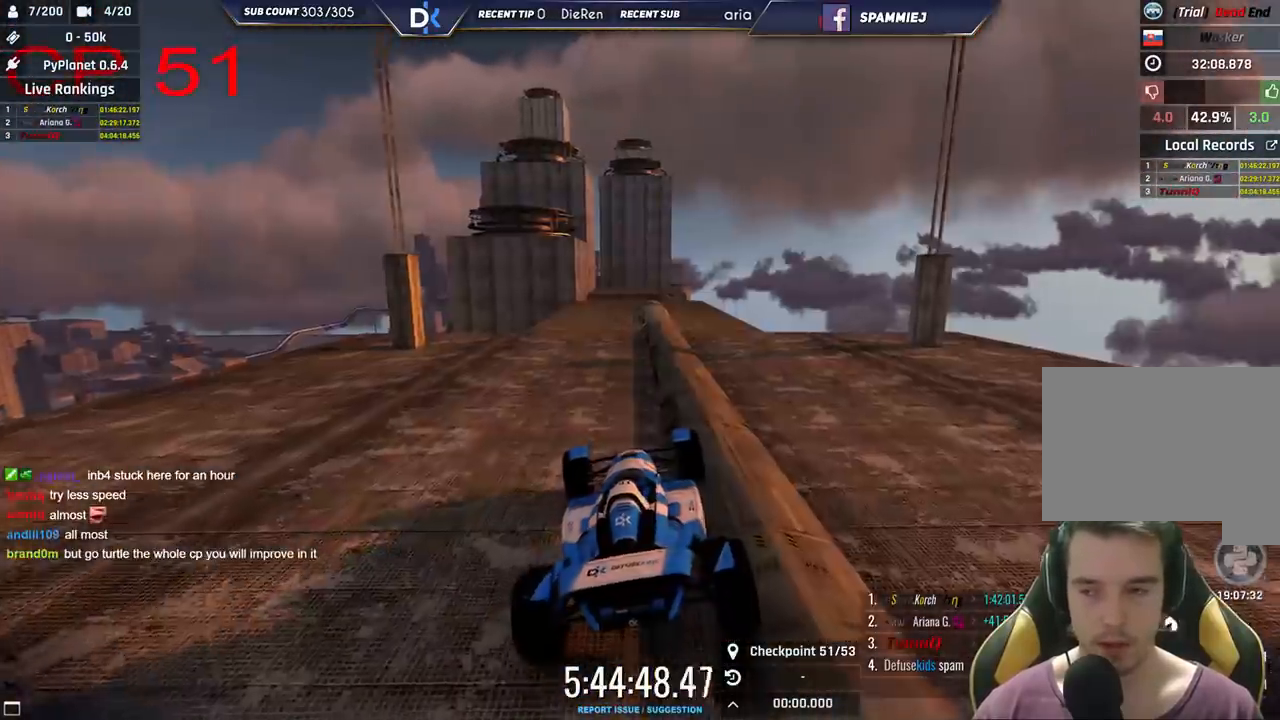
{"keys": ["up"], "events": []}
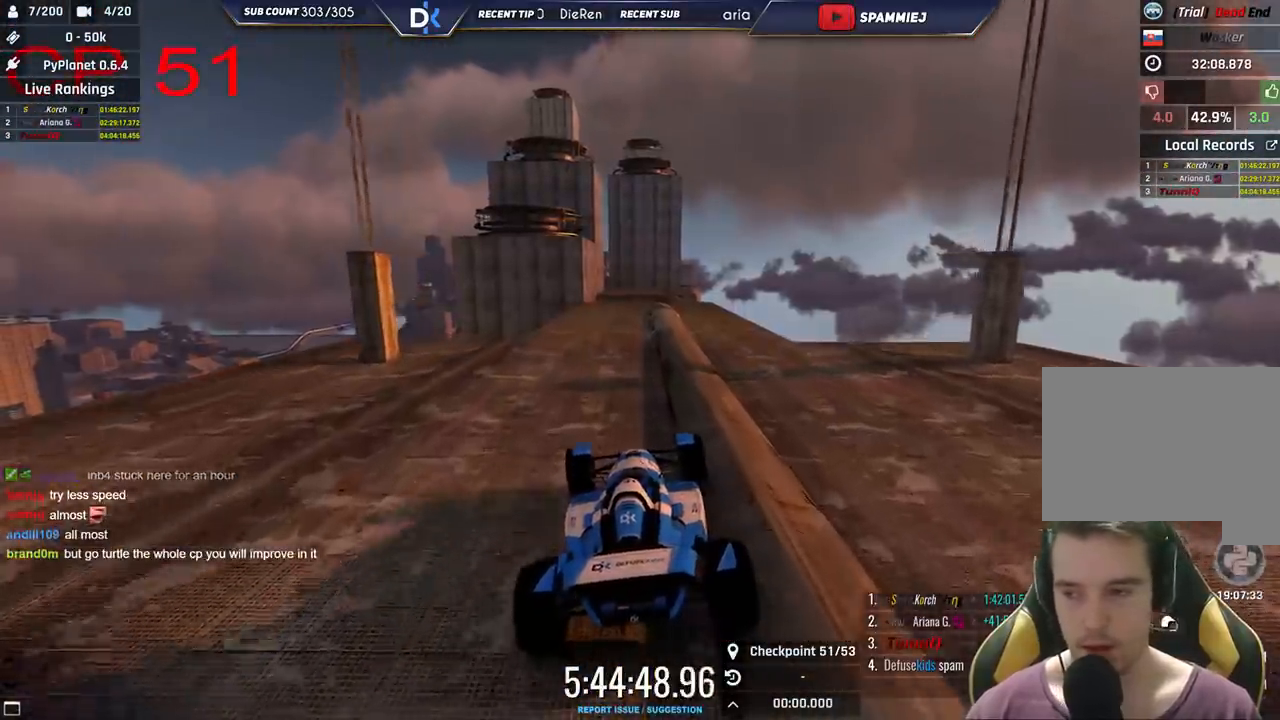
{"keys": ["up"], "events": []}
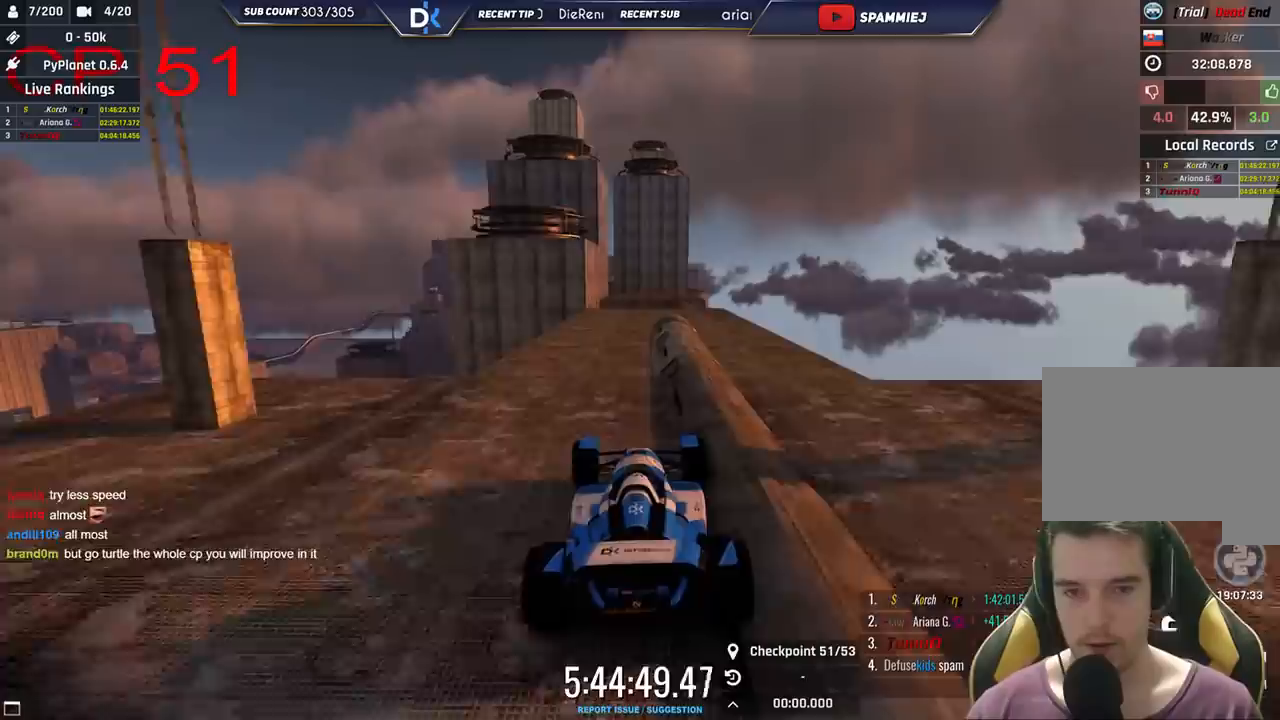
{"keys": [], "events": [[250, "left", "down"], [383, "left", "up"], [500, "up", "up"]]}
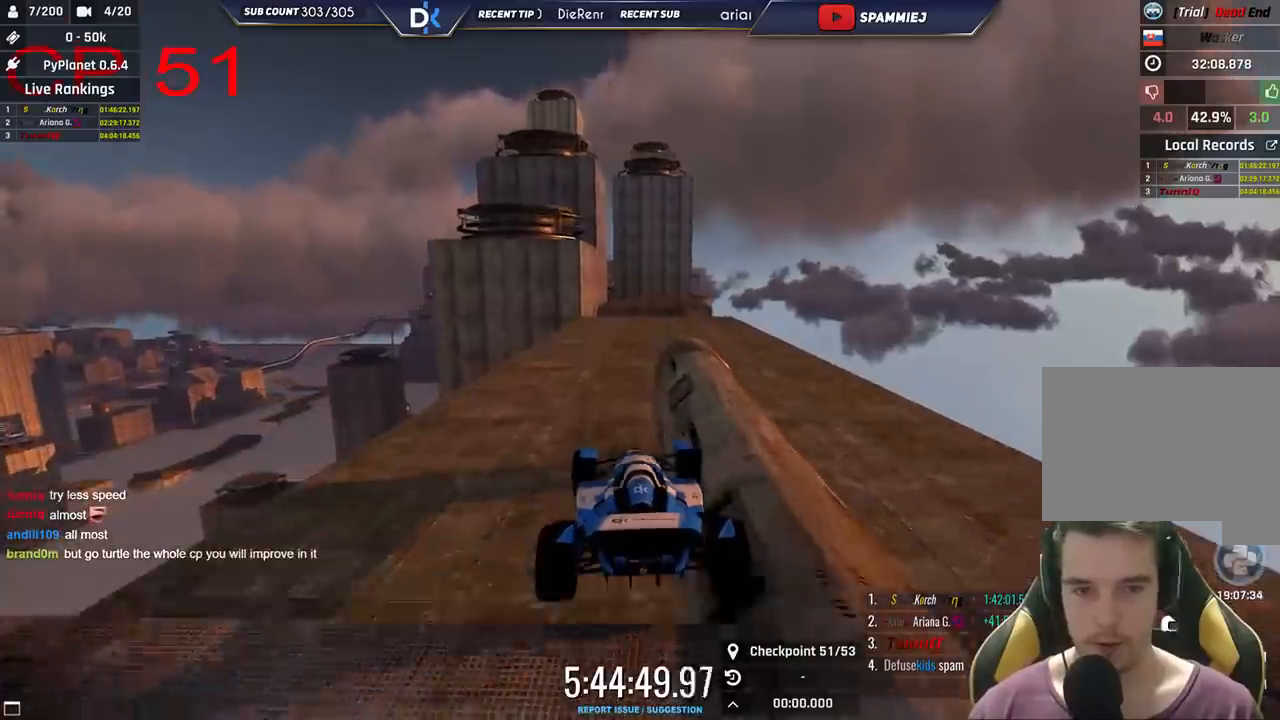
{"keys": ["up"], "events": [[333, "up", "down"]]}
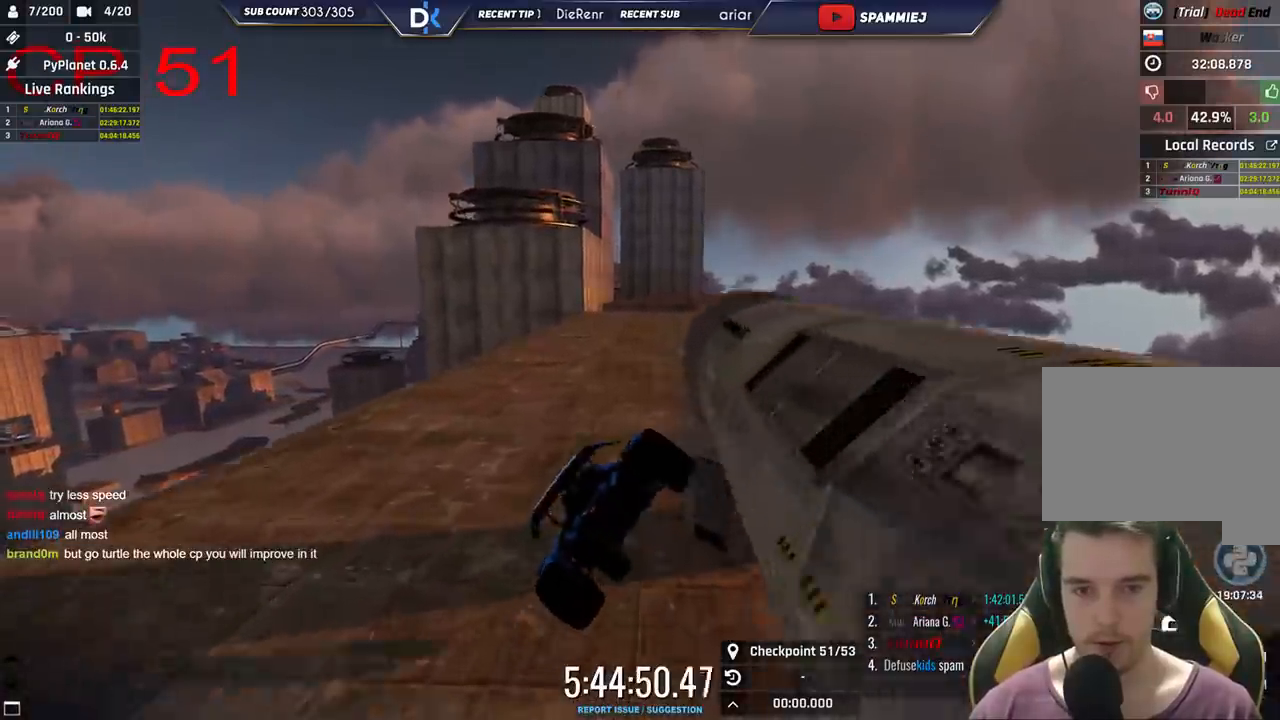
{"keys": ["up"], "events": []}